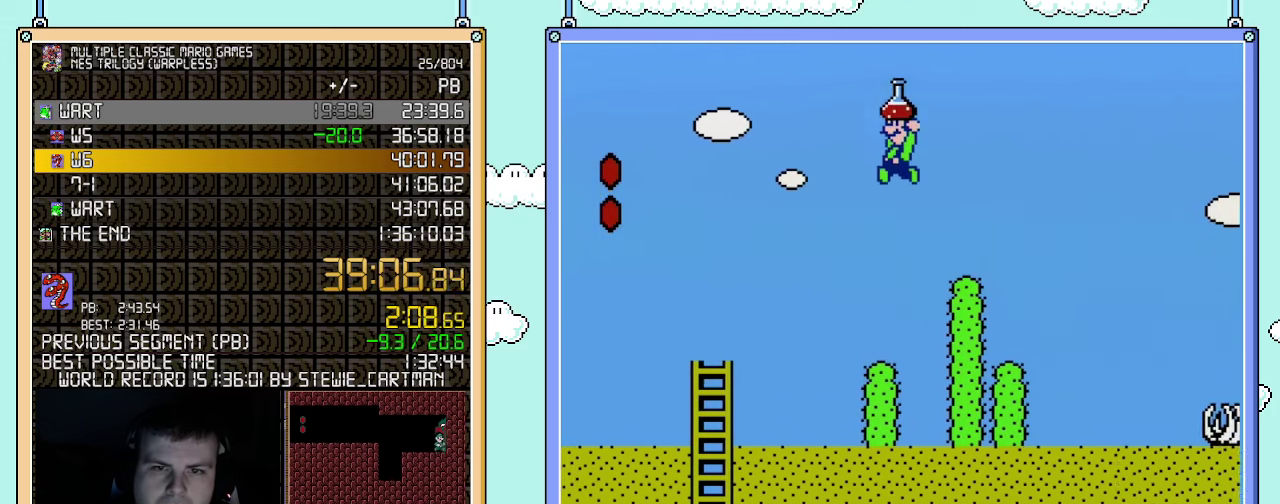
Gameplay with a controller (Nintendo layout); each line is a JSON object with the inputs held at the frame after it. "events" lists button and stick changes between this image and that frame as [ms after this image, input, new state], when the widget could be followed in between. Not read: L3 R3.
{"buttons": ["B", "DPAD_LEFT"], "events": [[367, "B", "up"], [467, "B", "down"], [500, "A", "up"]]}
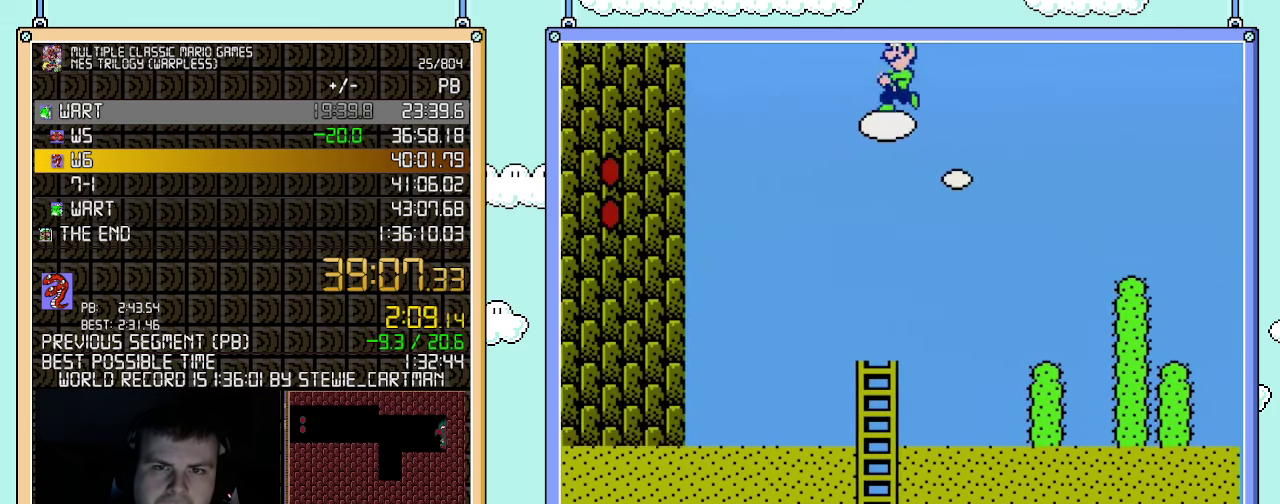
{"buttons": ["B", "DPAD_LEFT"], "events": [[117, "A", "down"], [317, "A", "up"]]}
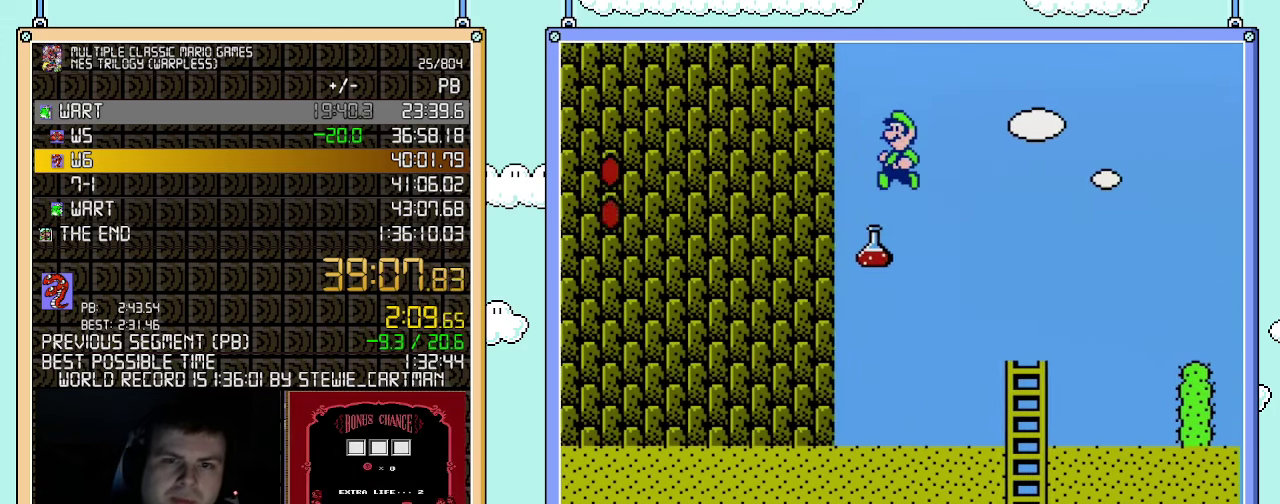
{"buttons": ["A", "B"], "events": [[67, "A", "down"], [467, "DPAD_LEFT", "up"]]}
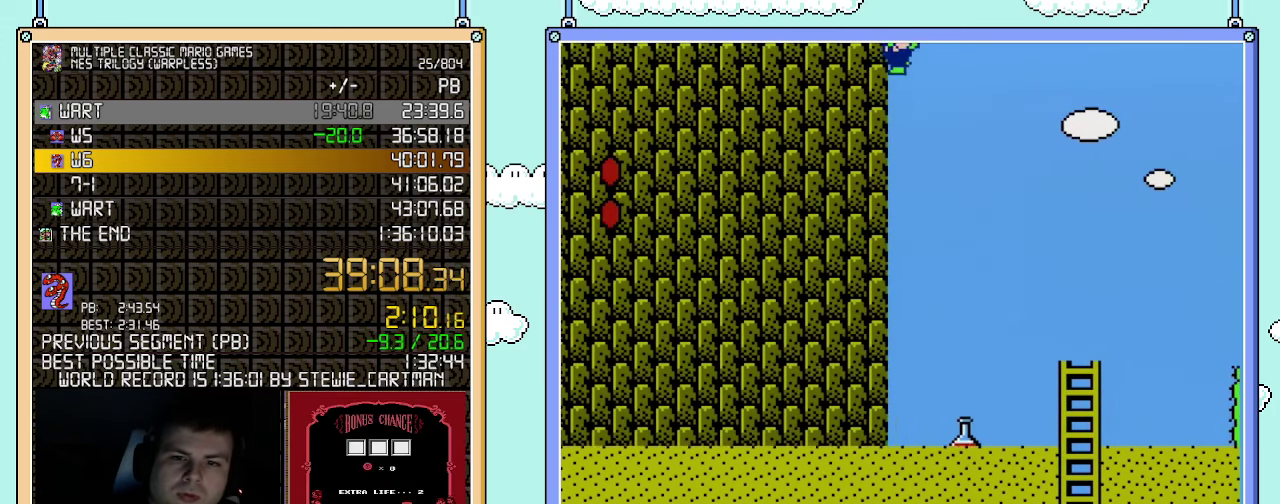
{"buttons": ["B"], "events": [[33, "A", "up"]]}
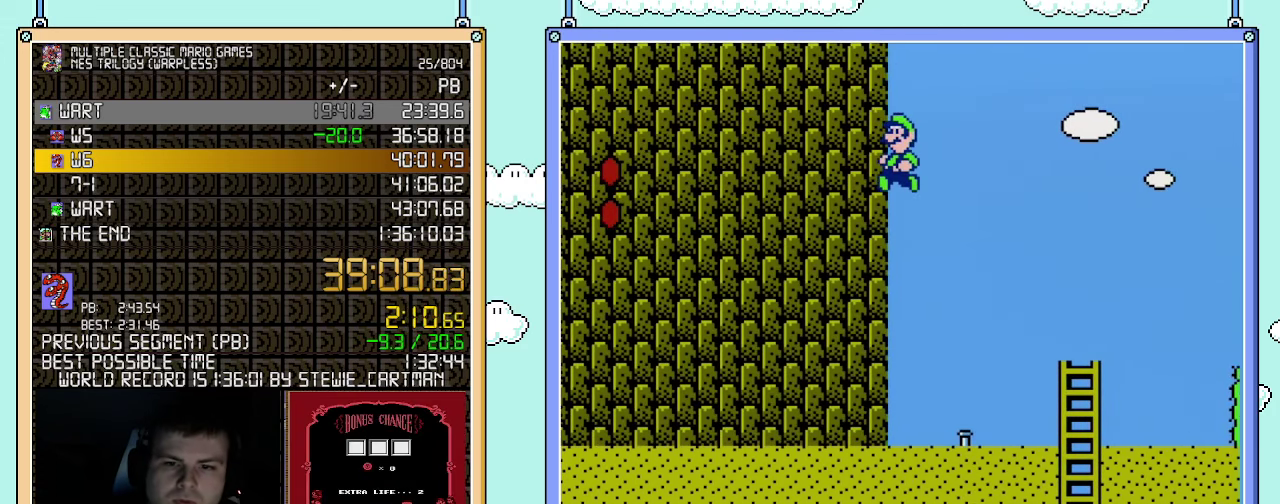
{"buttons": [], "events": [[183, "DPAD_RIGHT", "down"], [367, "B", "up"], [433, "DPAD_RIGHT", "up"]]}
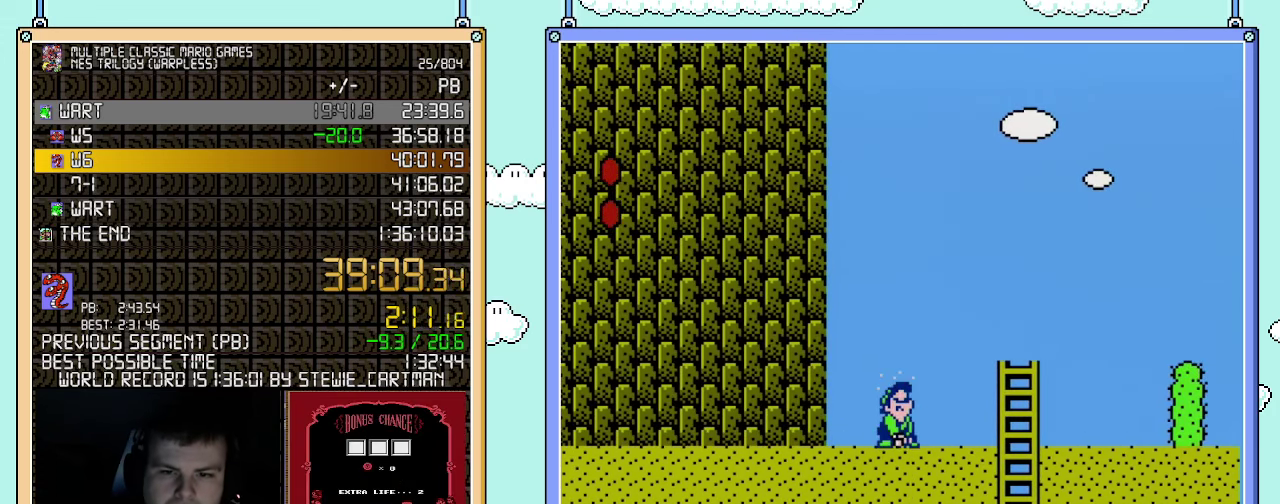
{"buttons": ["B", "DPAD_RIGHT"], "events": [[117, "B", "down"], [283, "DPAD_RIGHT", "down"]]}
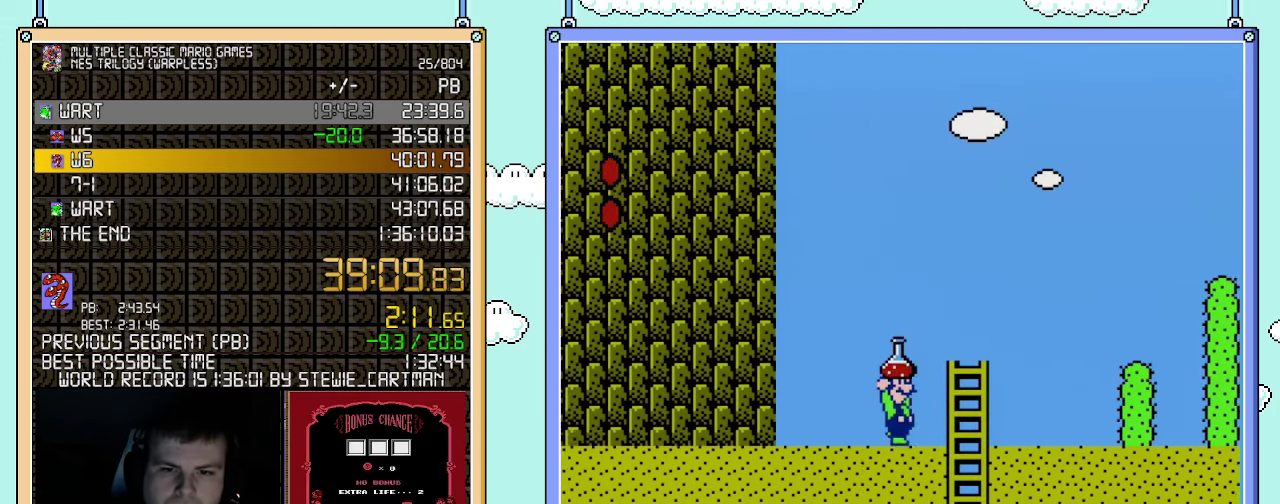
{"buttons": ["B", "DPAD_RIGHT"], "events": [[117, "A", "down"], [317, "A", "up"]]}
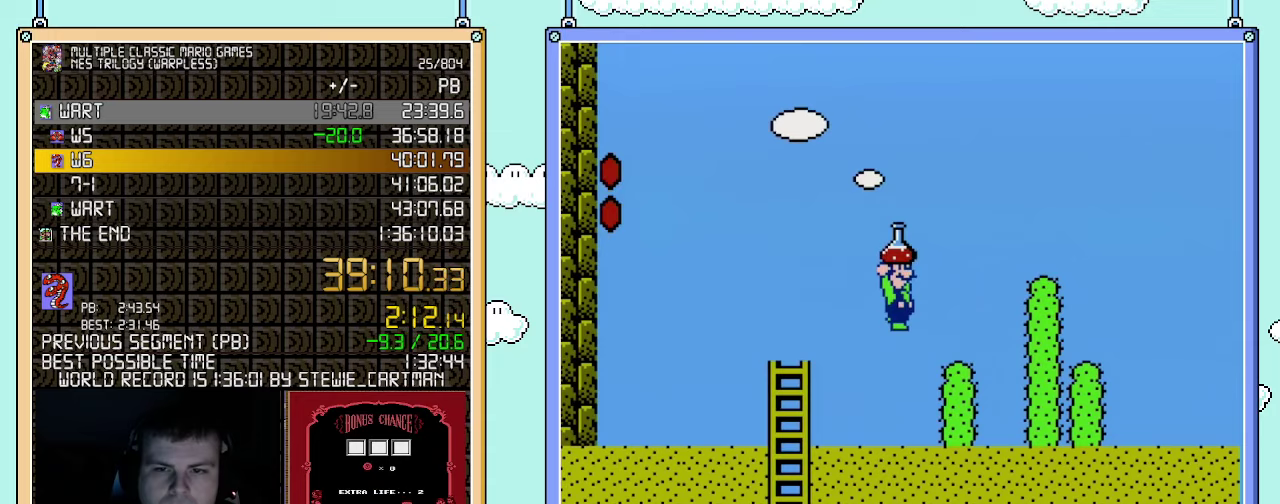
{"buttons": ["A", "B"], "events": [[117, "DPAD_LEFT", "down"], [117, "DPAD_RIGHT", "up"], [283, "DPAD_LEFT", "up"], [333, "A", "down"]]}
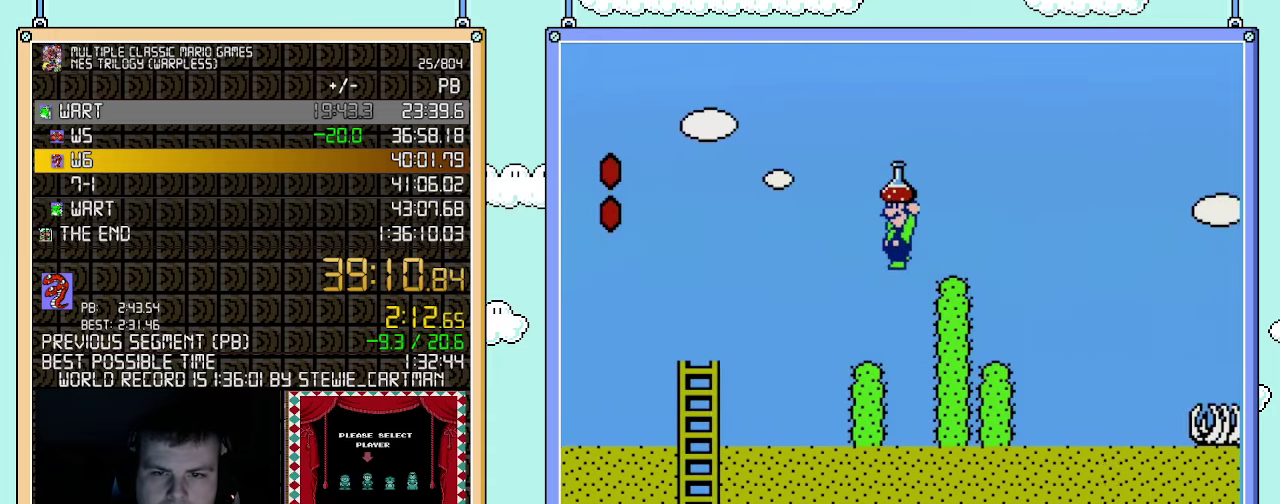
{"buttons": ["B"], "events": [[183, "A", "up"]]}
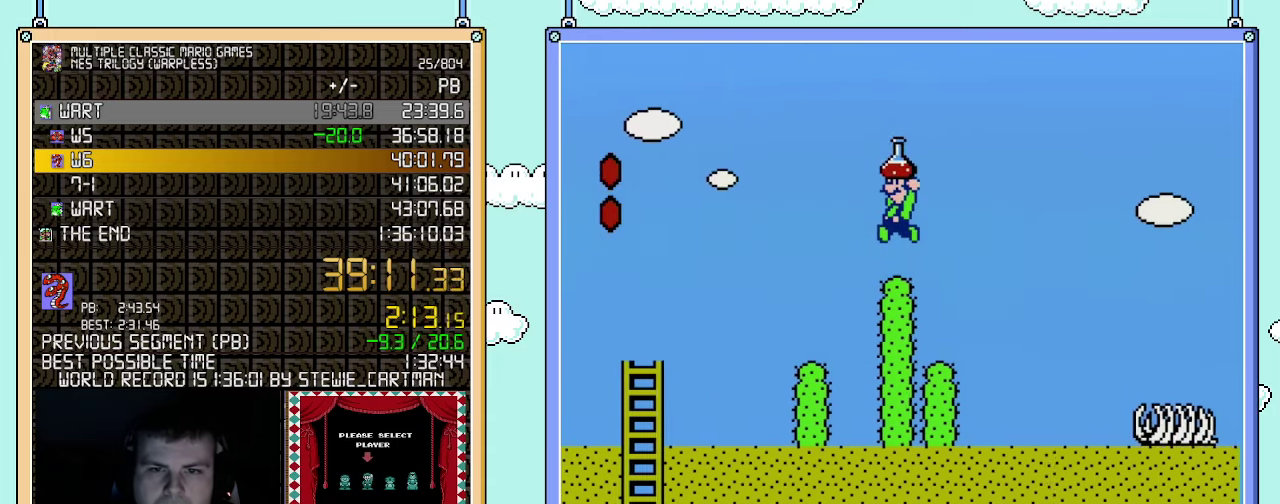
{"buttons": ["A", "B", "DPAD_LEFT"], "events": [[33, "DPAD_LEFT", "down"], [283, "A", "down"]]}
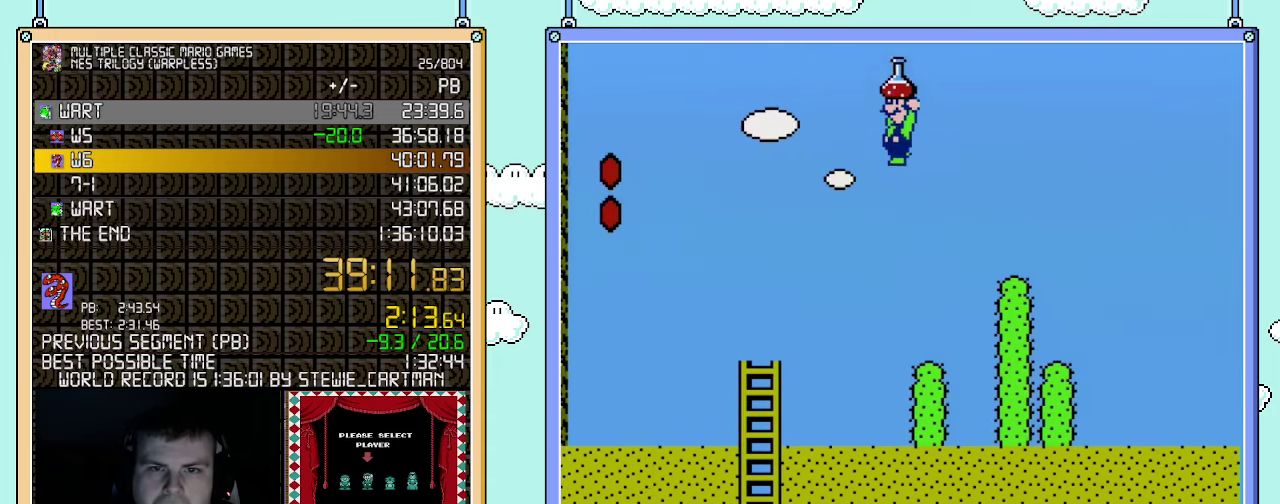
{"buttons": ["B", "DPAD_LEFT"], "events": [[317, "B", "up"], [367, "B", "down"], [433, "A", "up"]]}
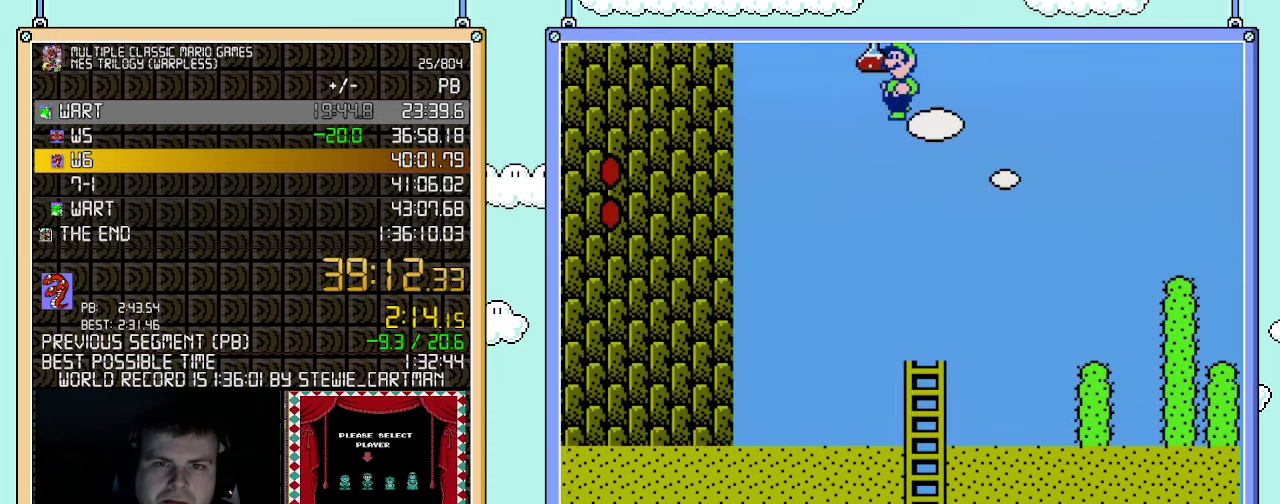
{"buttons": ["A", "B", "DPAD_LEFT"], "events": [[33, "A", "down"], [333, "A", "up"], [467, "A", "down"]]}
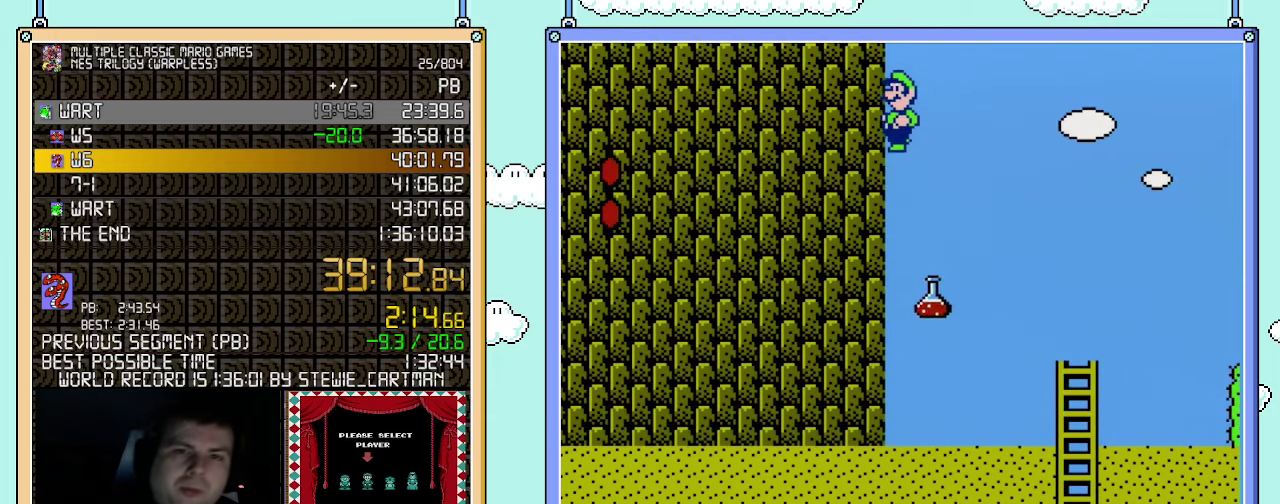
{"buttons": ["A", "B", "DPAD_LEFT"], "events": []}
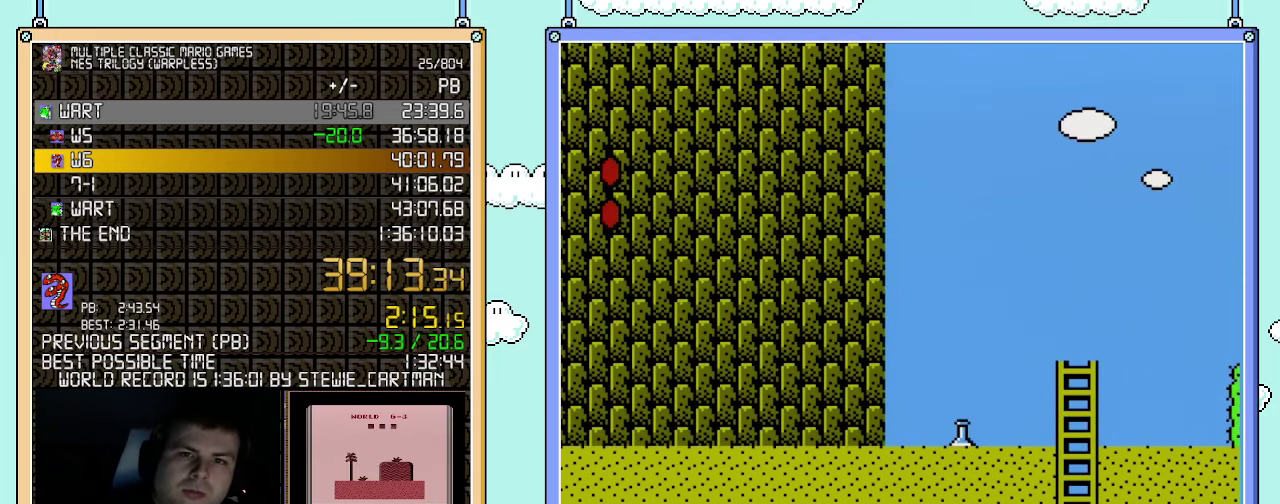
{"buttons": ["B", "DPAD_LEFT"], "events": [[467, "A", "up"]]}
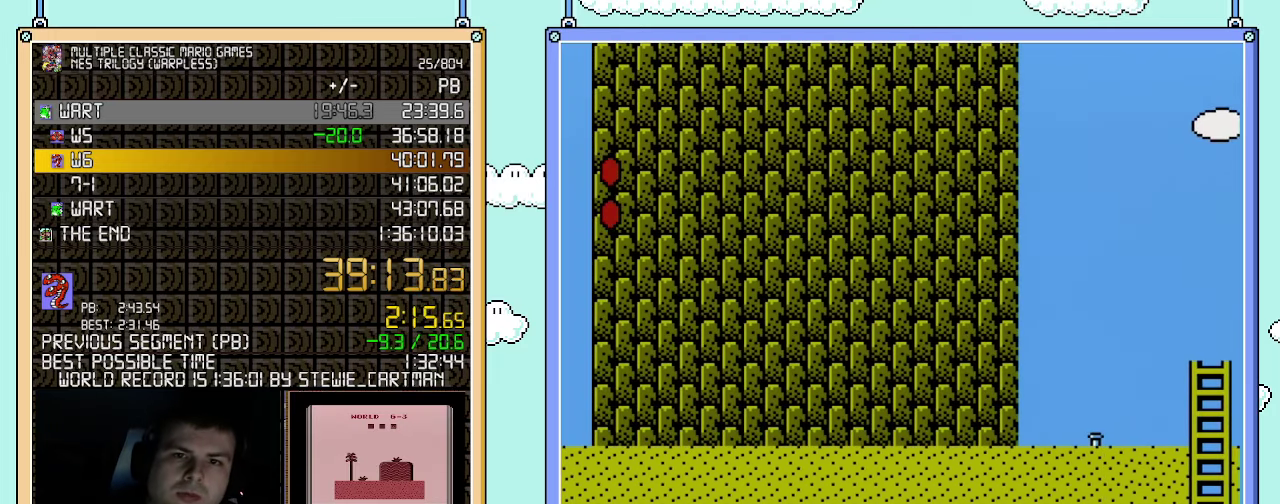
{"buttons": ["B", "DPAD_LEFT"], "events": []}
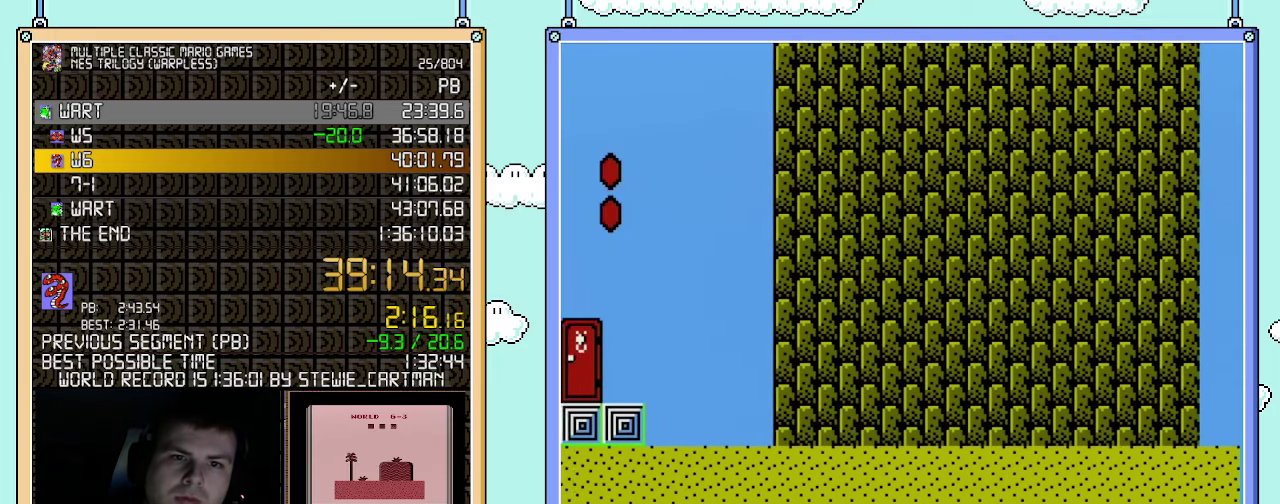
{"buttons": ["B", "DPAD_LEFT"], "events": []}
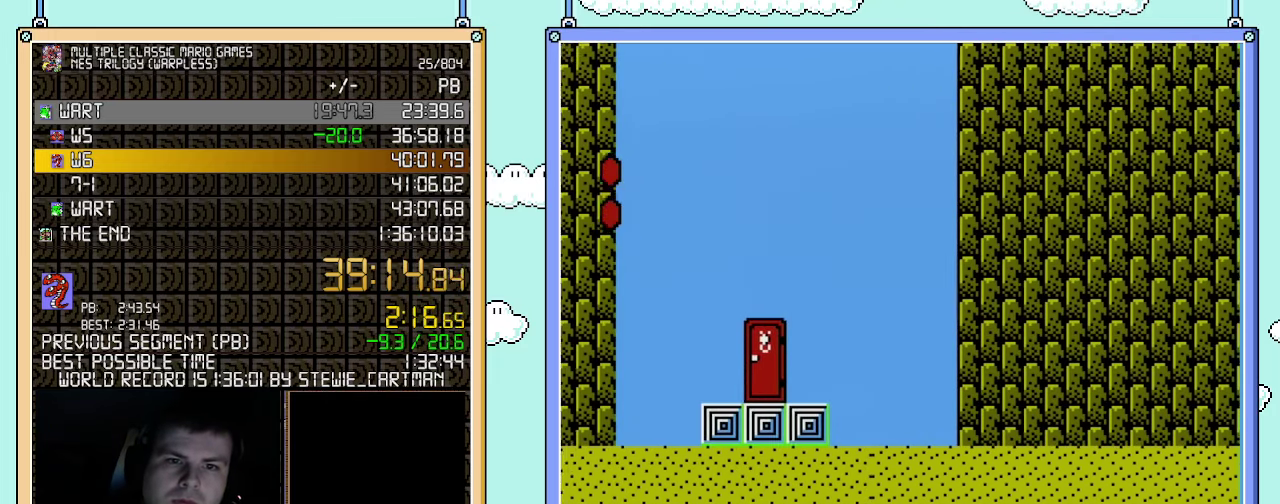
{"buttons": ["B", "DPAD_RIGHT"], "events": [[217, "DPAD_LEFT", "up"], [400, "DPAD_RIGHT", "down"]]}
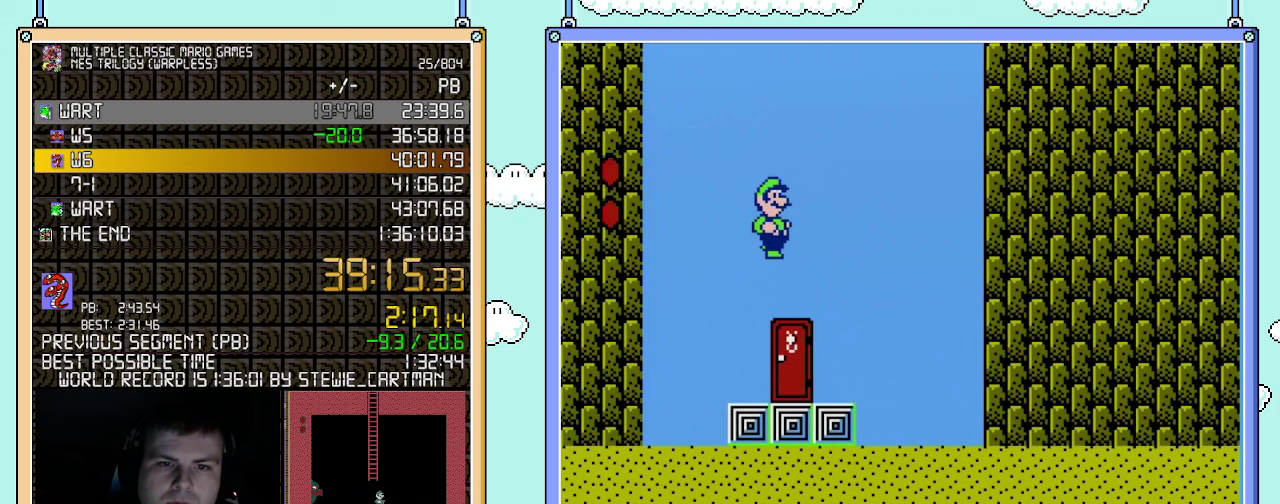
{"buttons": ["B", "DPAD_UP"], "events": [[350, "DPAD_RIGHT", "up"], [400, "DPAD_UP", "down"]]}
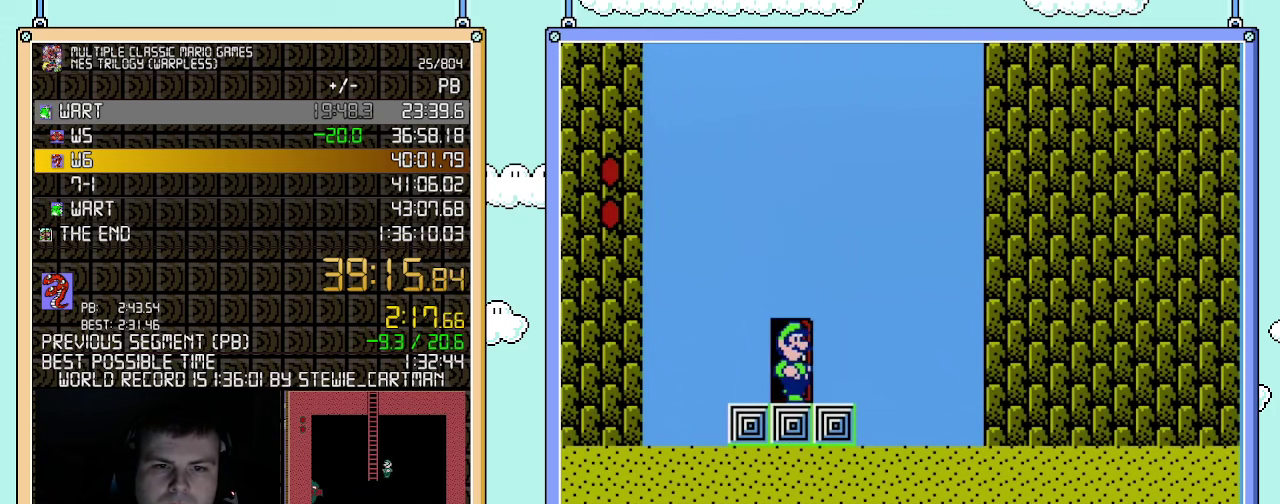
{"buttons": ["B", "DPAD_LEFT"], "events": [[67, "DPAD_UP", "up"], [500, "DPAD_LEFT", "down"]]}
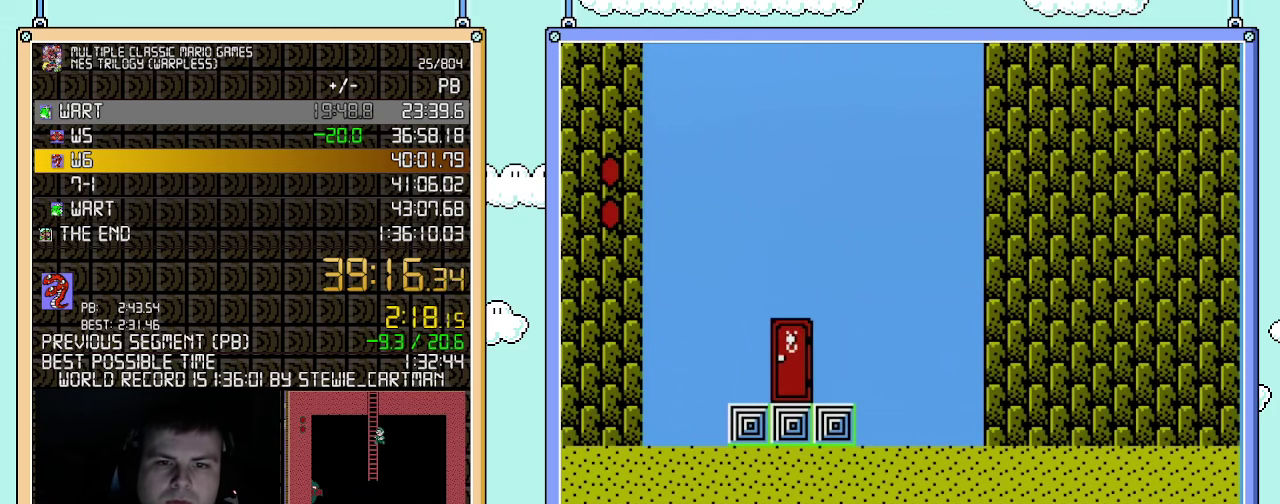
{"buttons": ["B", "DPAD_LEFT"], "events": []}
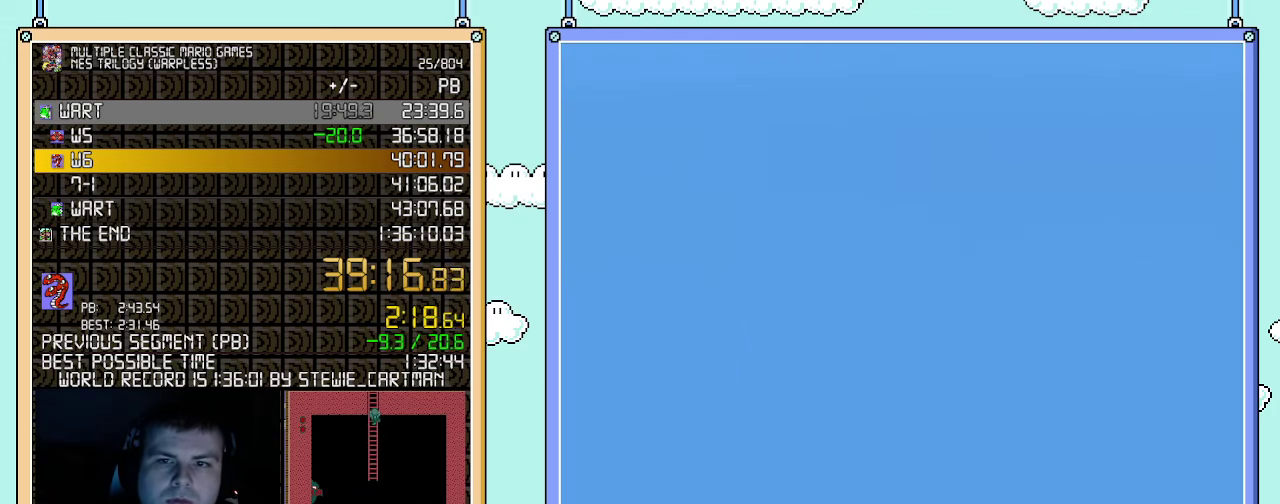
{"buttons": ["B", "DPAD_LEFT"], "events": []}
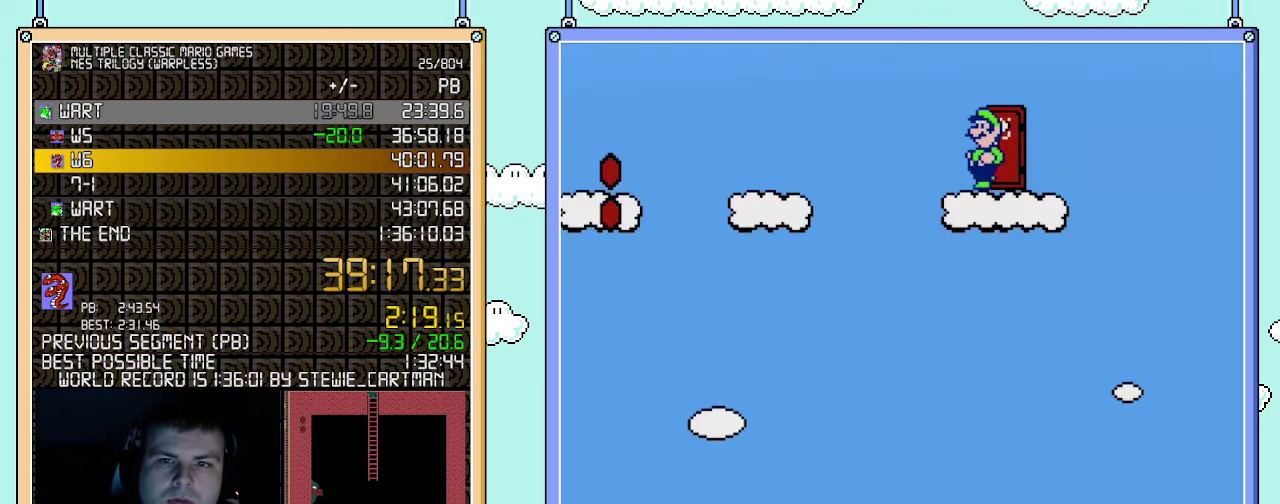
{"buttons": ["A", "B", "DPAD_LEFT"], "events": [[250, "A", "down"]]}
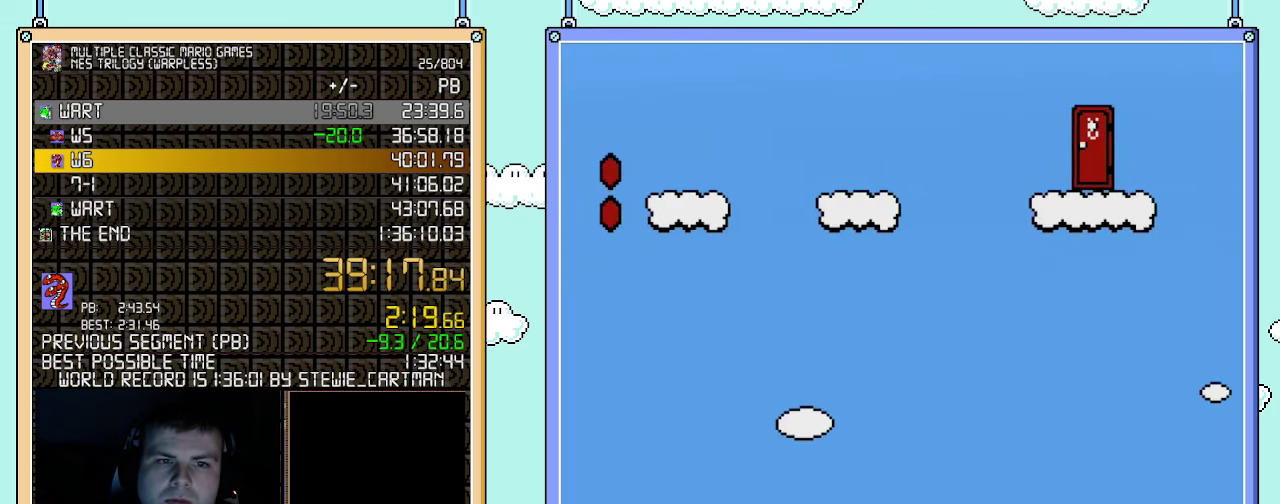
{"buttons": ["A", "B", "DPAD_LEFT"], "events": []}
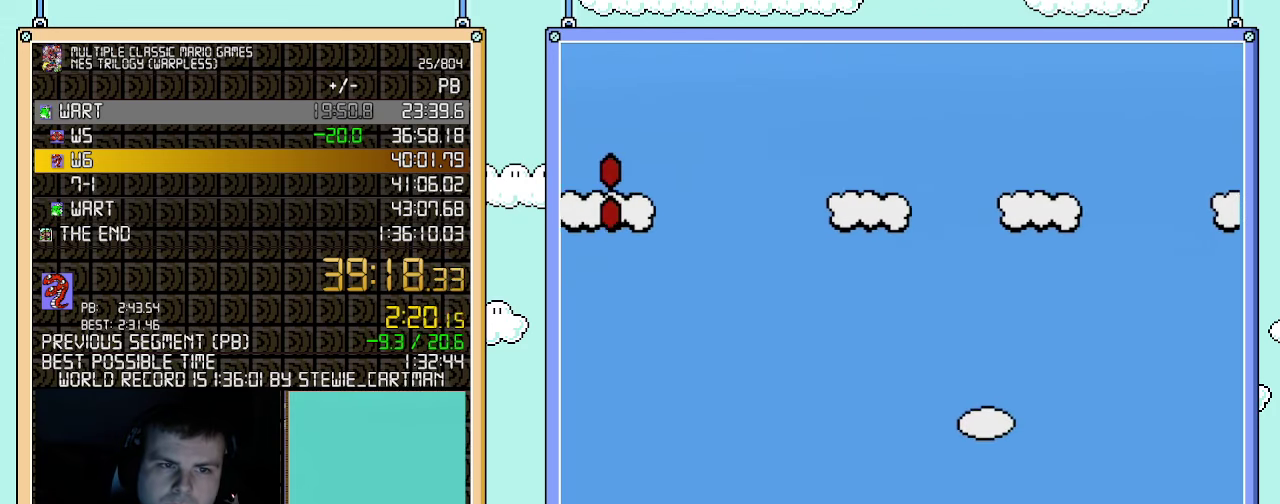
{"buttons": ["A", "B", "DPAD_LEFT"], "events": []}
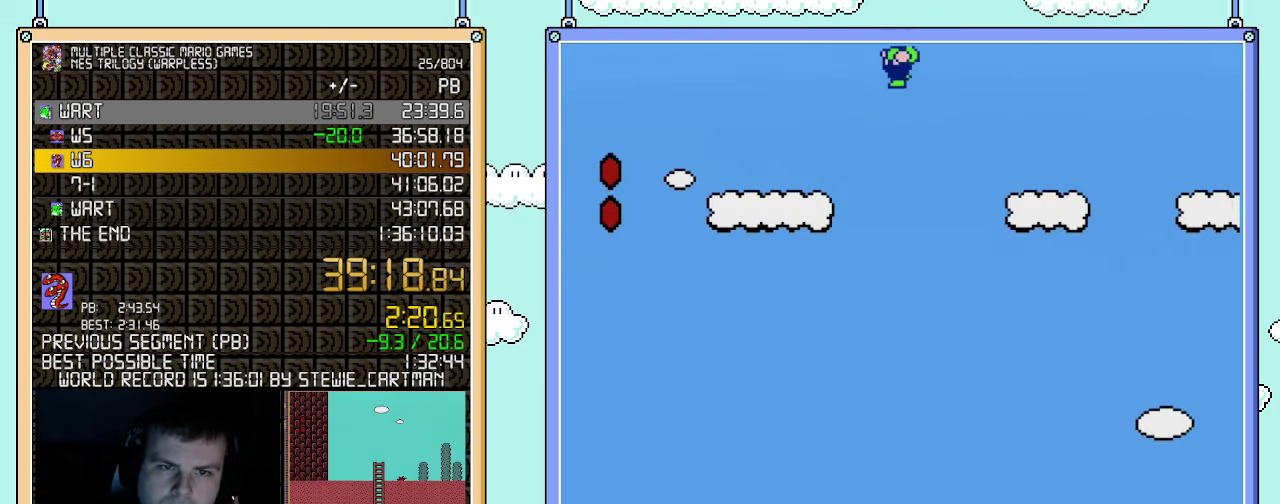
{"buttons": ["A", "B", "DPAD_LEFT"], "events": []}
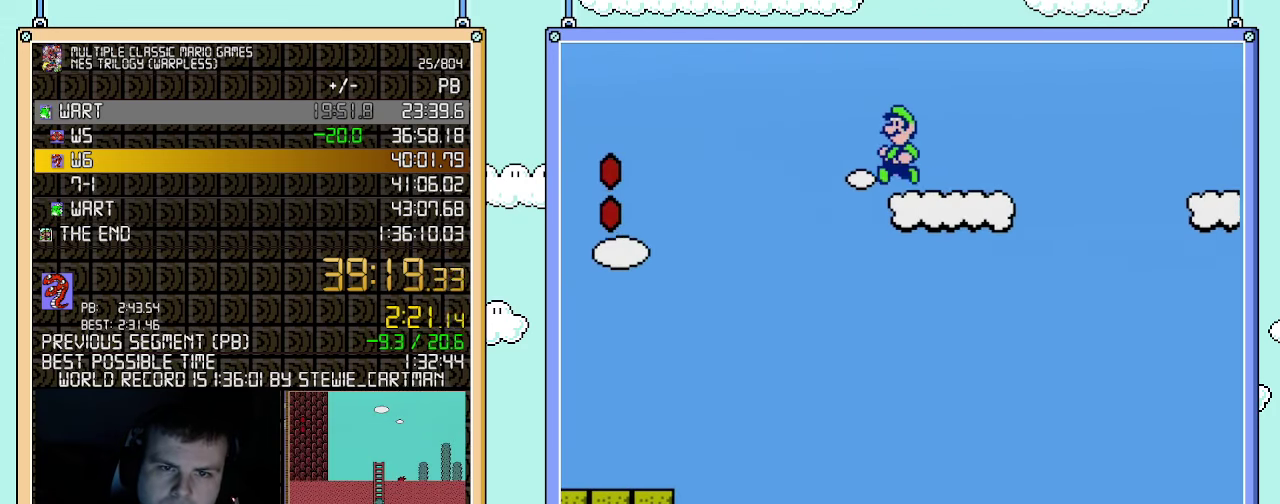
{"buttons": ["A", "B", "DPAD_LEFT"], "events": []}
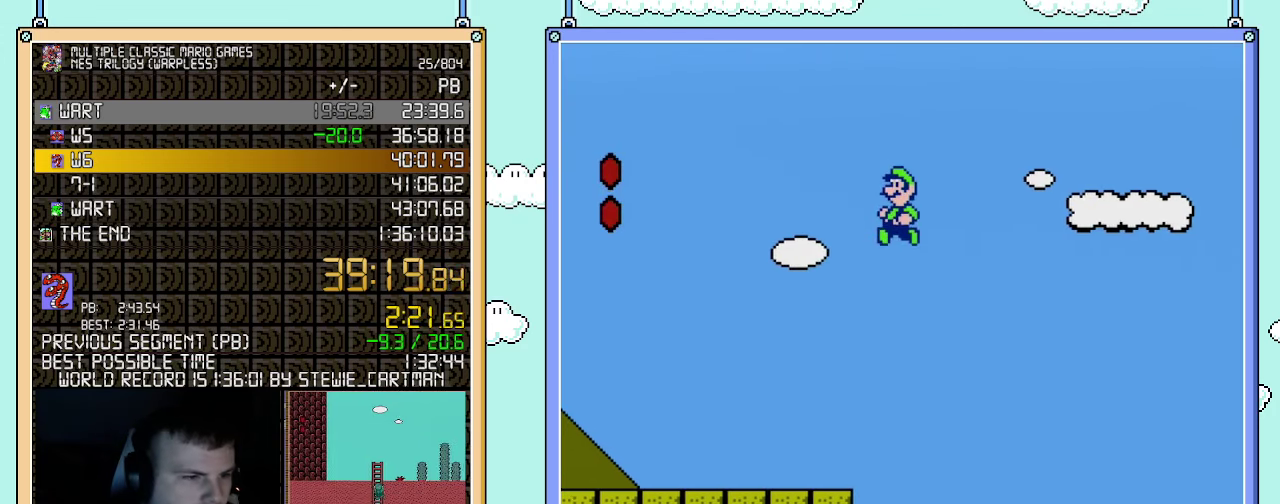
{"buttons": ["B", "DPAD_LEFT"], "events": [[400, "A", "up"]]}
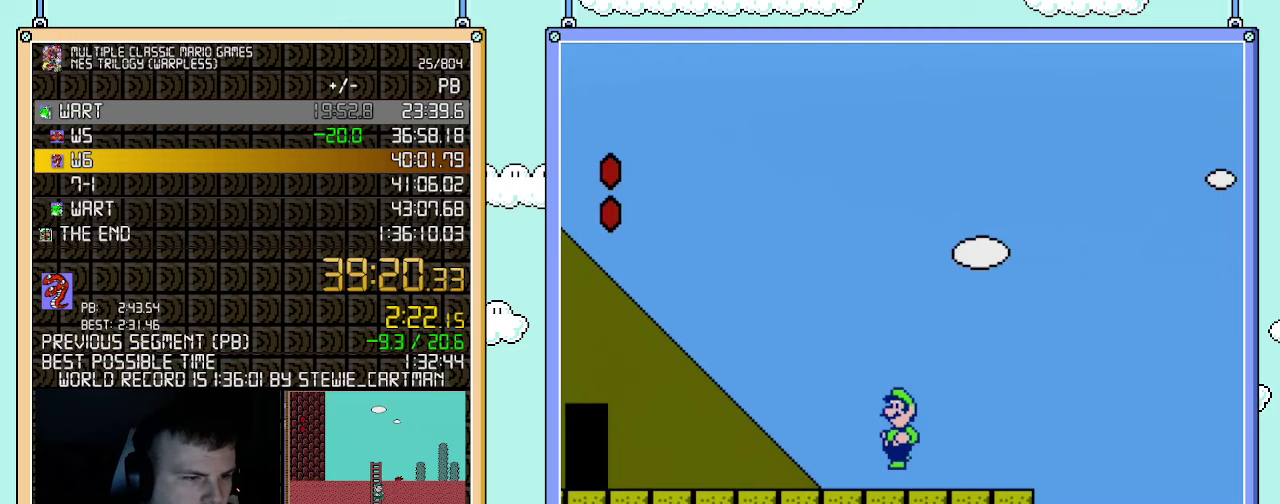
{"buttons": ["B", "DPAD_LEFT"], "events": []}